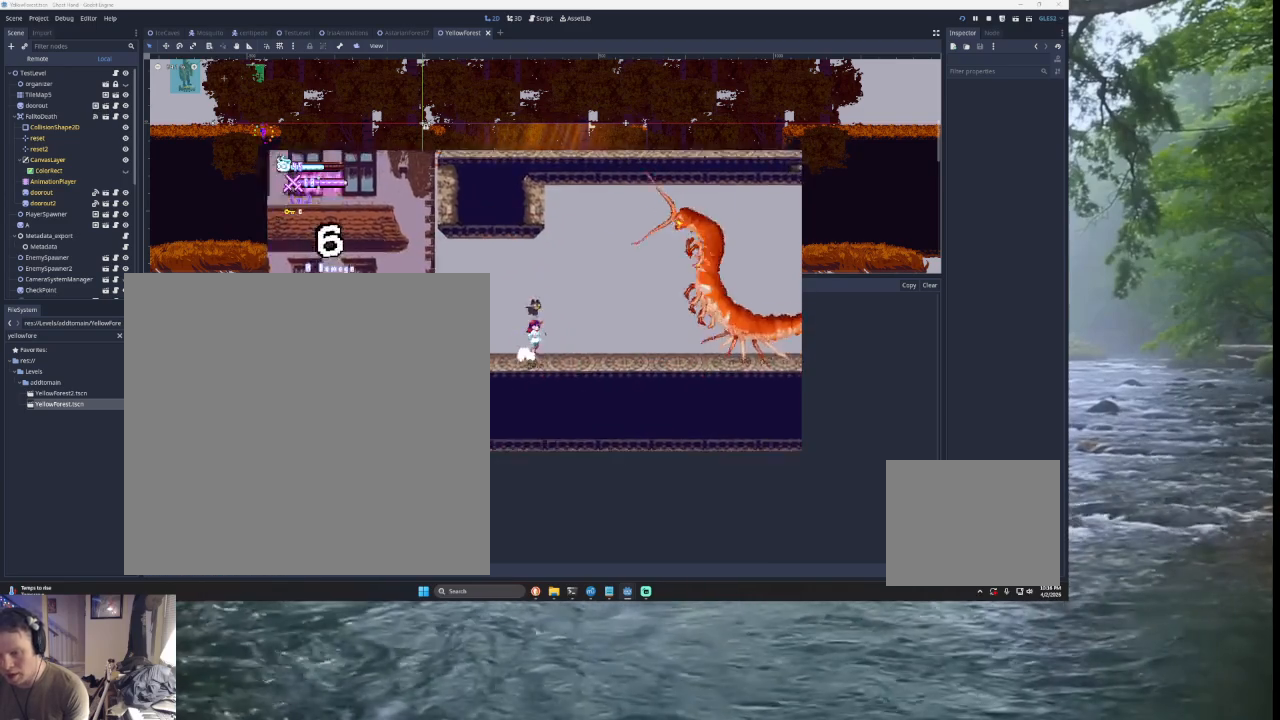
Gameplay with a controller (PlayStation layout); each line is a JSON object with the inputs held at the frame after it. "events" lists button and stick changes between this image and that frame as [ms after this image, input, new state], when the widget could be followed in between. Not read: L2.
{"buttons": ["CROSS", "SQUARE", "TRIANGLE"], "left_stick": "up-right", "right_stick": "center", "events": [[200, "TRIANGLE", "up"], [267, "TRIANGLE", "down"], [300, "left_stick", "up-right"], [367, "SQUARE", "down"], [467, "CROSS", "down"]]}
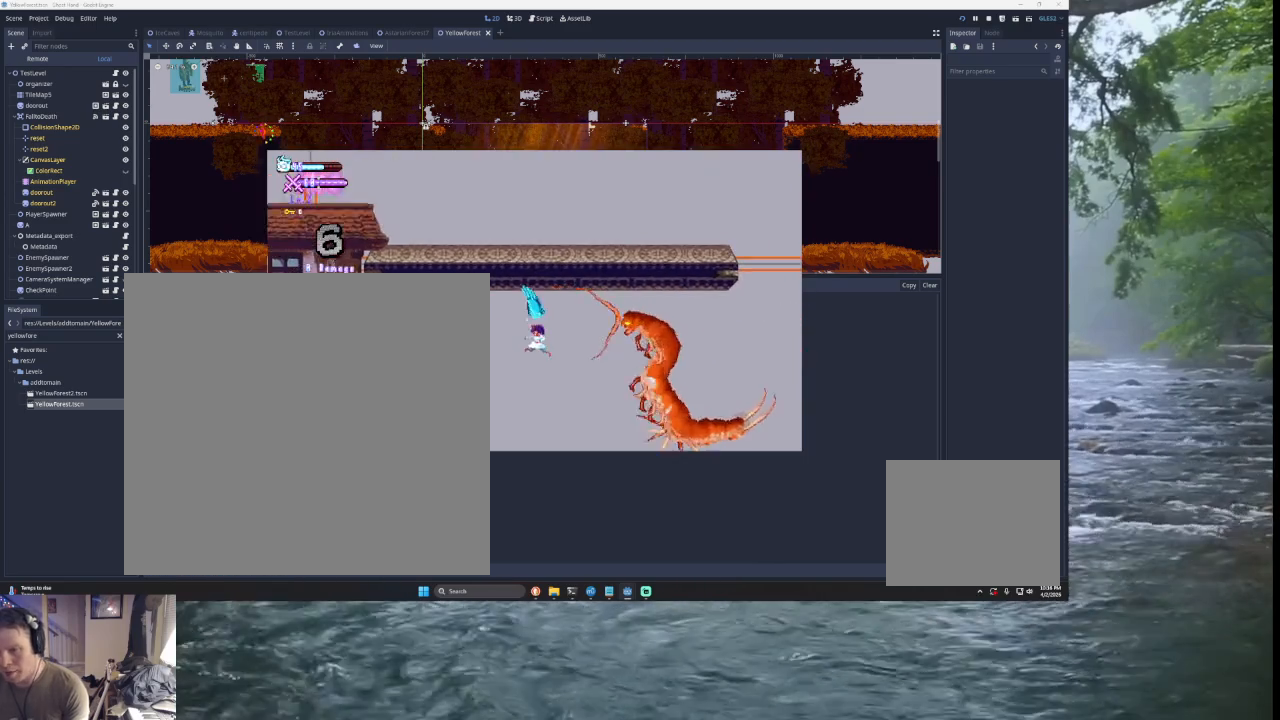
{"buttons": [], "left_stick": "left", "right_stick": "center", "events": [[67, "CROSS", "up"], [67, "left_stick", "right"], [233, "SQUARE", "up"], [300, "left_stick", "down-left"], [333, "TRIANGLE", "up"], [400, "left_stick", "left"]]}
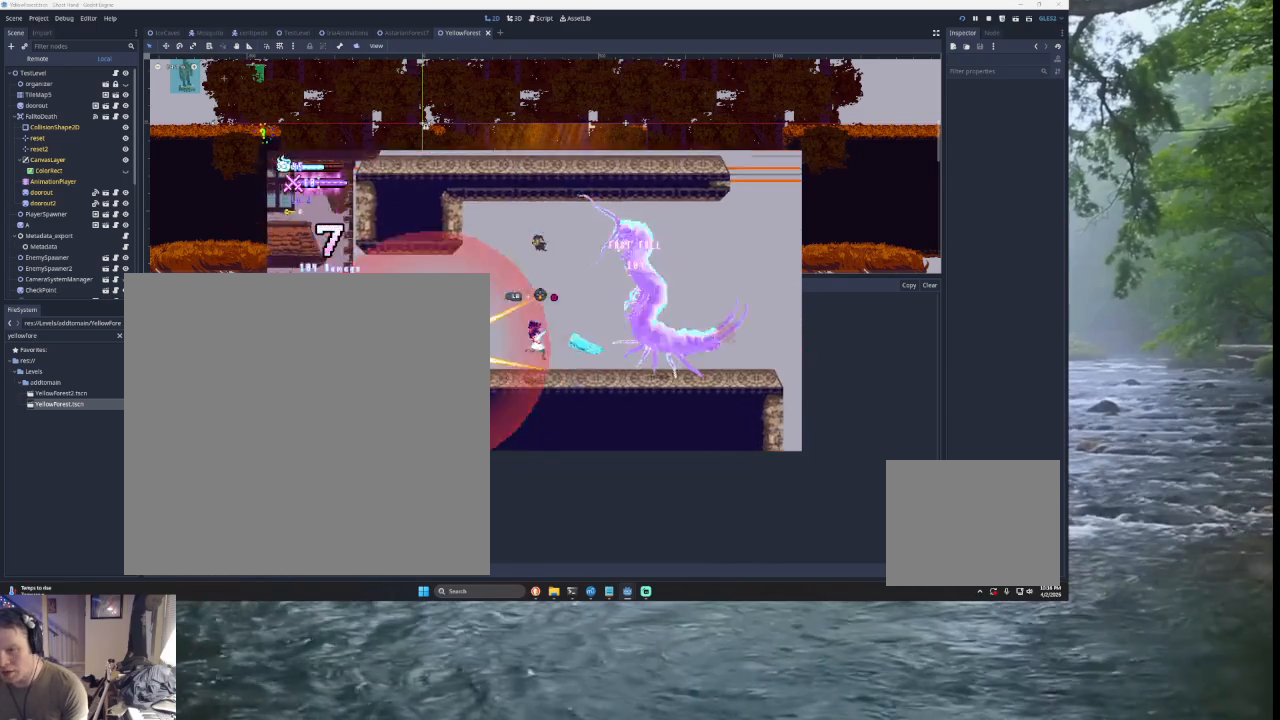
{"buttons": ["TRIANGLE"], "left_stick": "right", "right_stick": "center", "events": [[200, "TRIANGLE", "down"], [367, "left_stick", "center"], [400, "TRIANGLE", "up"], [433, "left_stick", "right"], [500, "TRIANGLE", "down"]]}
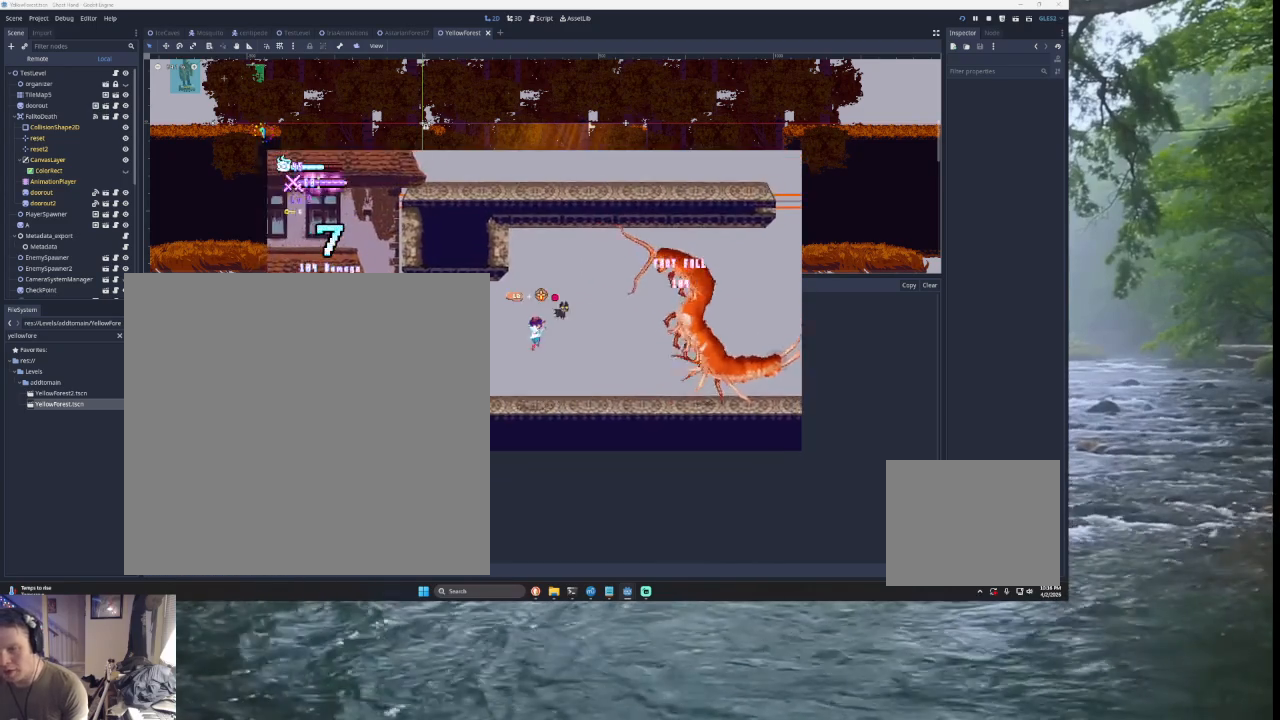
{"buttons": [], "left_stick": "down-left", "right_stick": "center", "events": [[67, "left_stick", "up-right"], [100, "SQUARE", "down"], [133, "CROSS", "down"], [333, "CROSS", "up"], [333, "SQUARE", "up"], [367, "left_stick", "down-right"], [433, "TRIANGLE", "up"], [433, "left_stick", "down-left"]]}
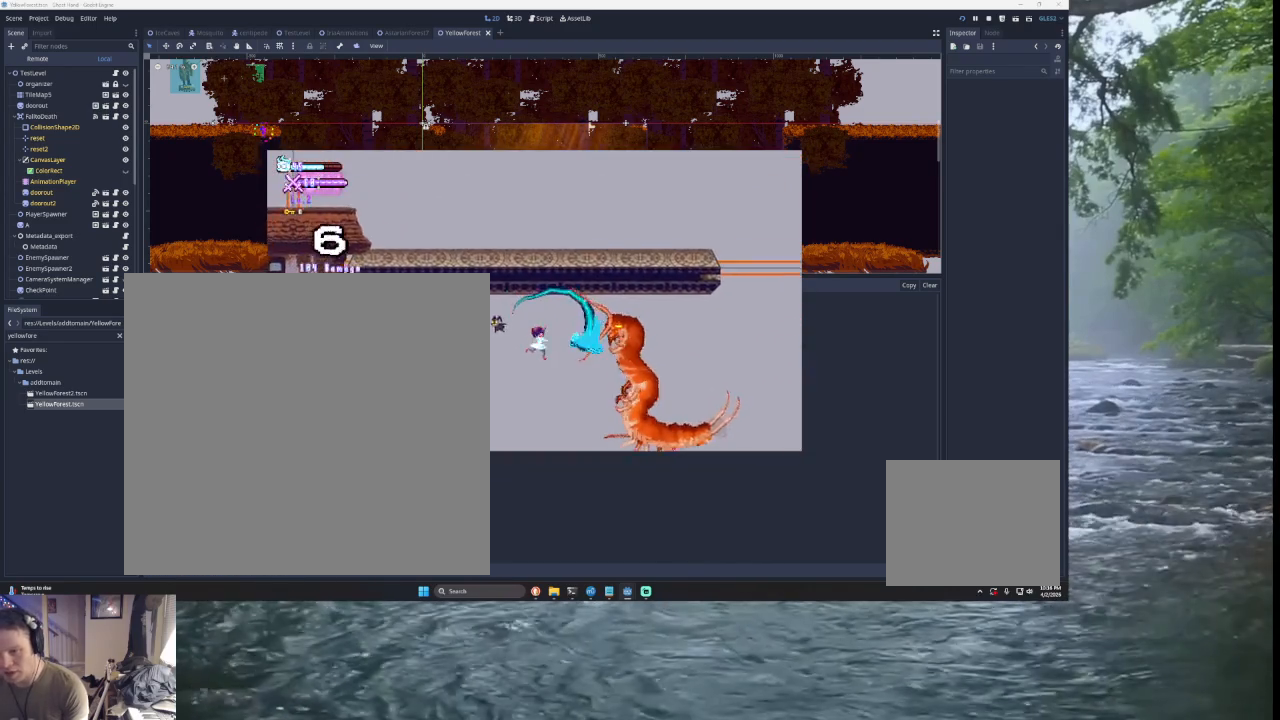
{"buttons": [], "left_stick": "left", "right_stick": "center", "events": [[100, "left_stick", "left"]]}
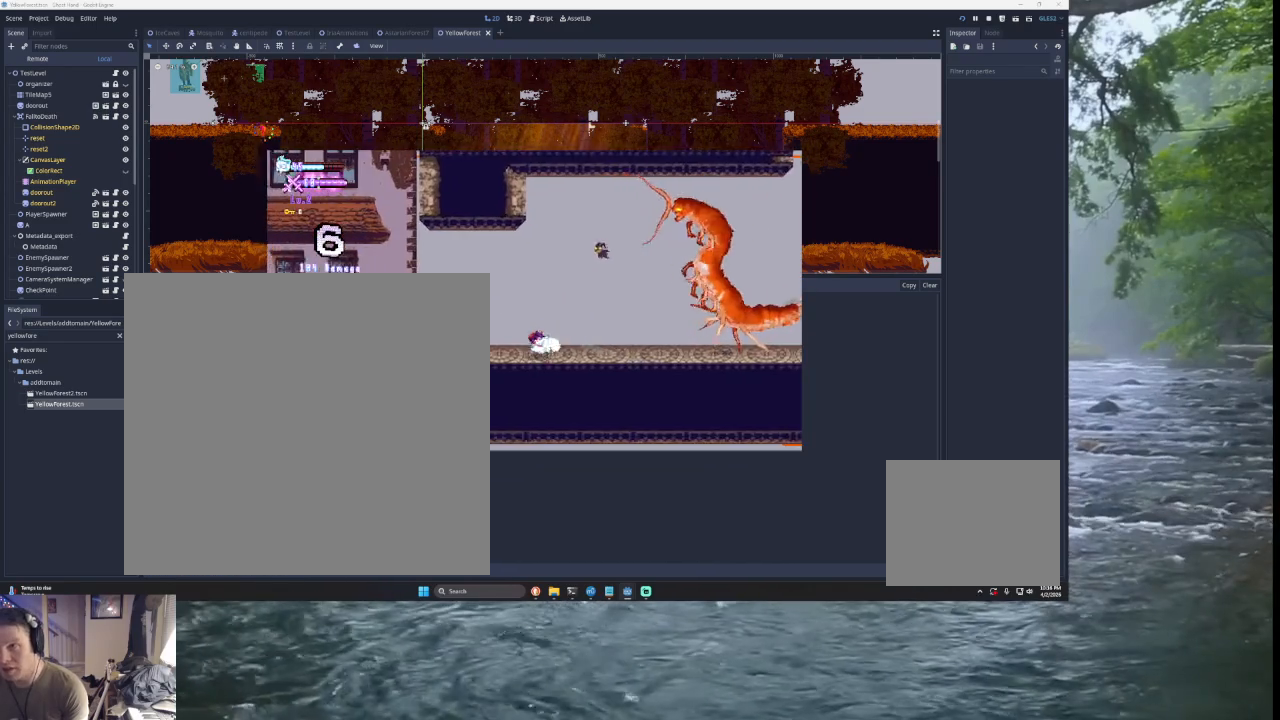
{"buttons": [], "left_stick": "left", "right_stick": "center", "events": []}
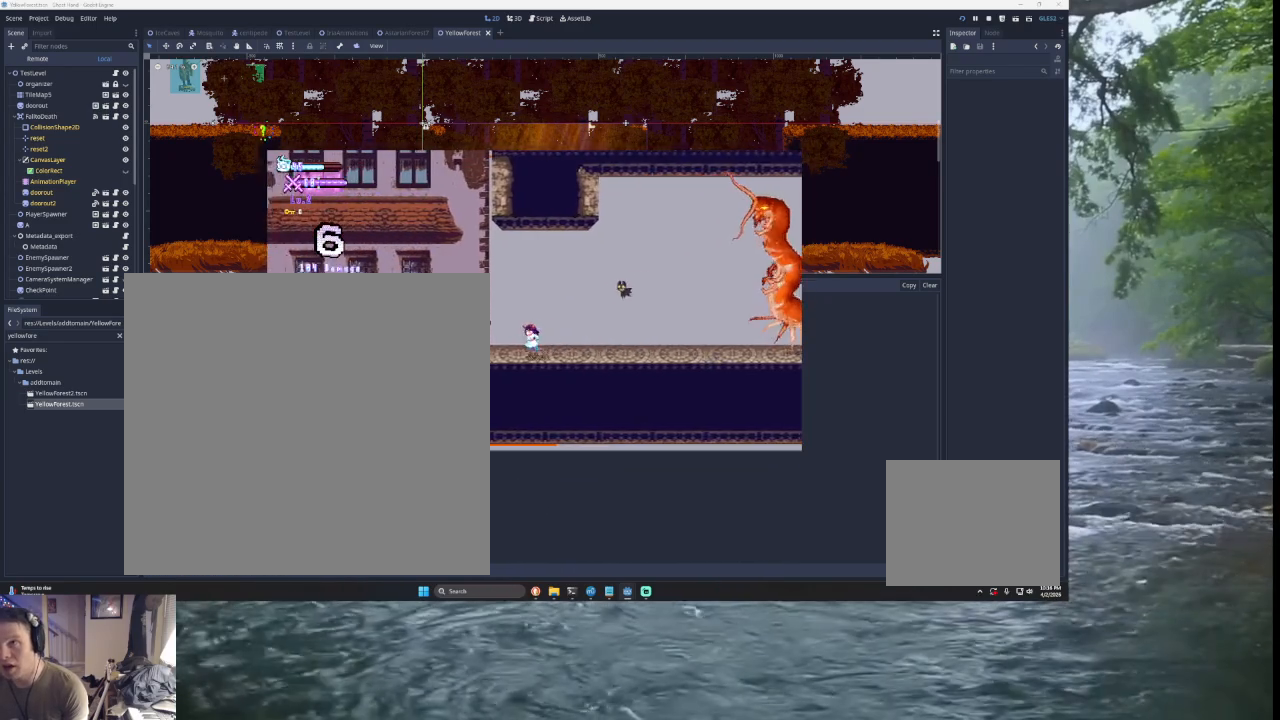
{"buttons": [], "left_stick": "center", "right_stick": "center", "events": [[200, "left_stick", "center"]]}
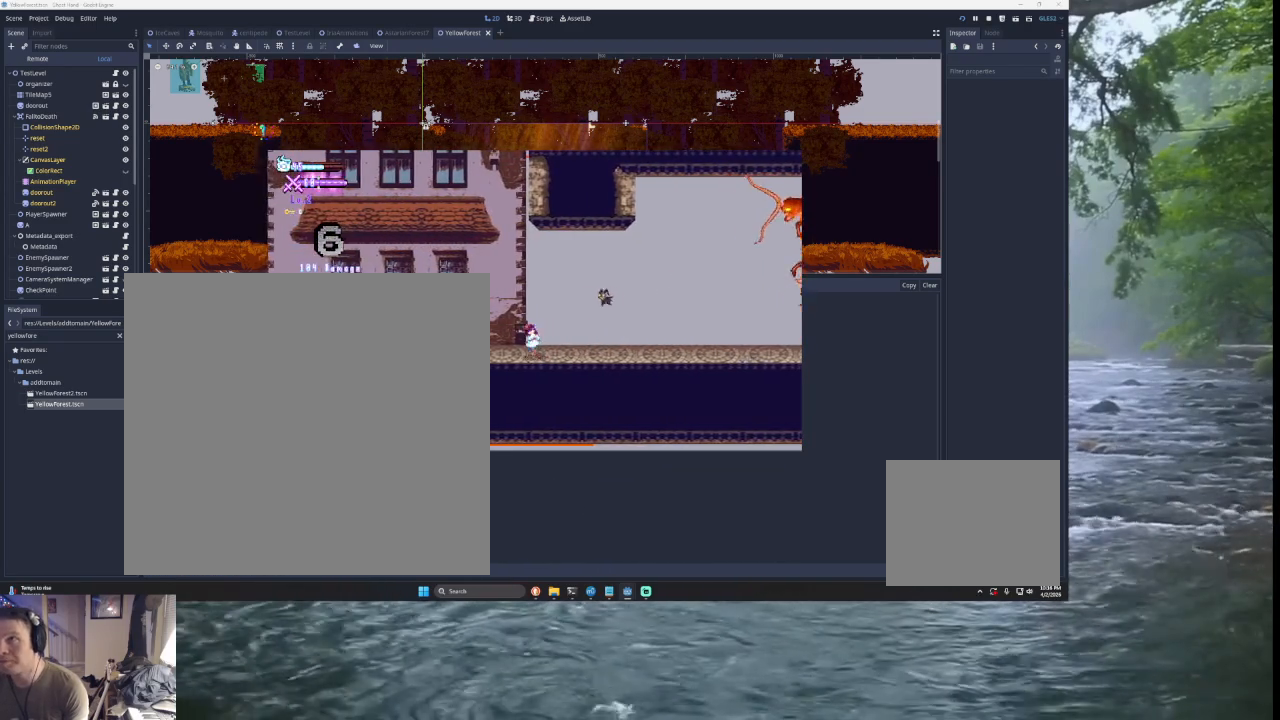
{"buttons": [], "left_stick": "center", "right_stick": "center", "events": [[67, "left_stick", "right"], [433, "left_stick", "center"]]}
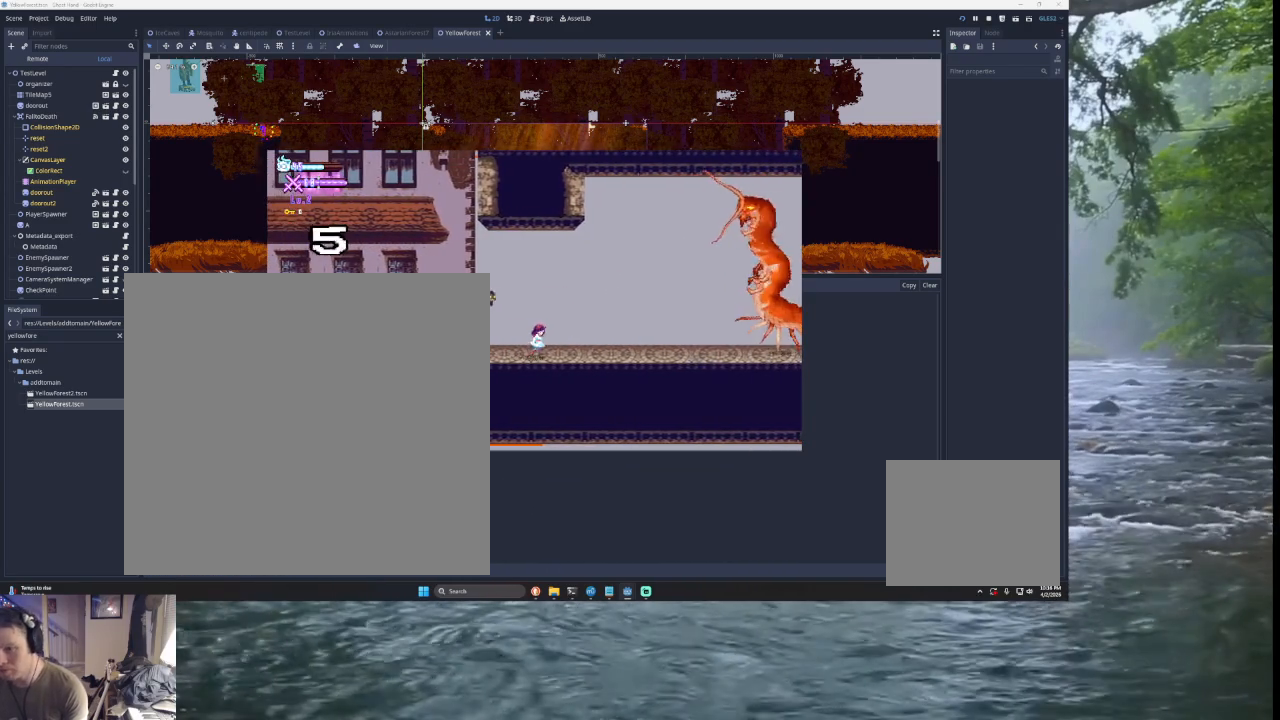
{"buttons": [], "left_stick": "left", "right_stick": "center", "events": [[200, "left_stick", "right"], [433, "left_stick", "center"], [500, "left_stick", "left"]]}
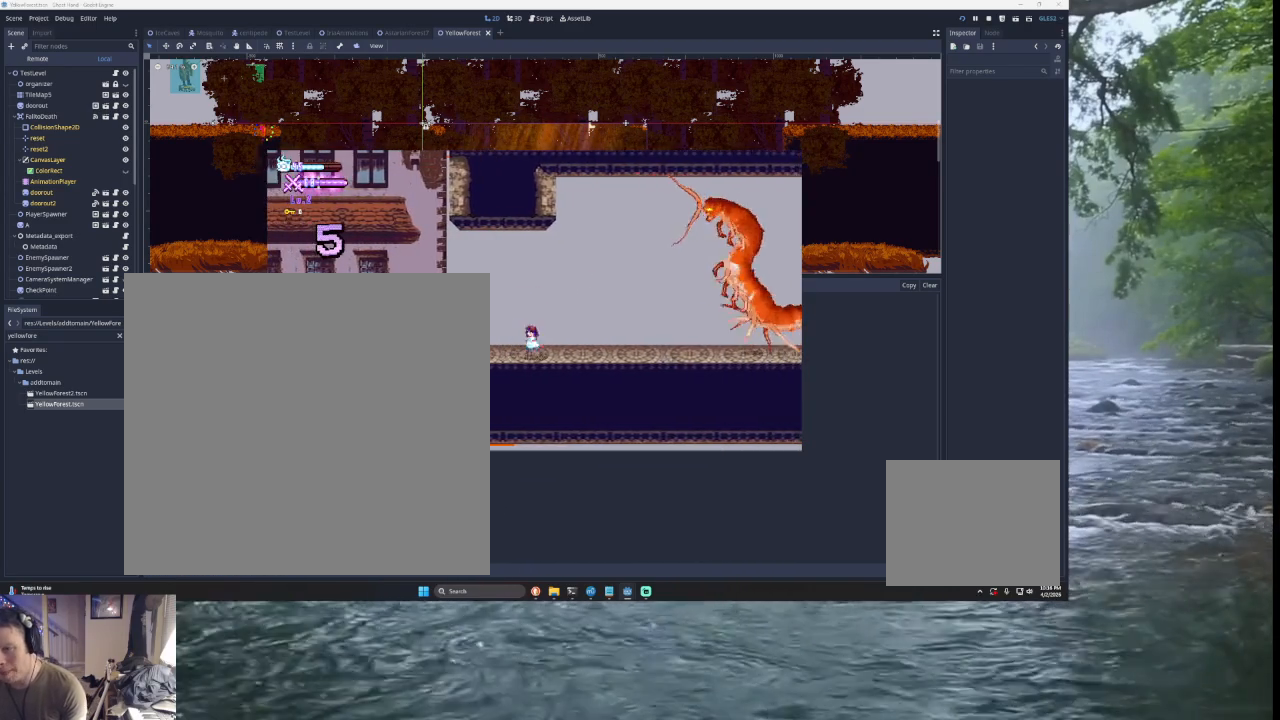
{"buttons": [], "left_stick": "center", "right_stick": "center", "events": [[233, "left_stick", "center"], [367, "left_stick", "right"], [467, "left_stick", "center"]]}
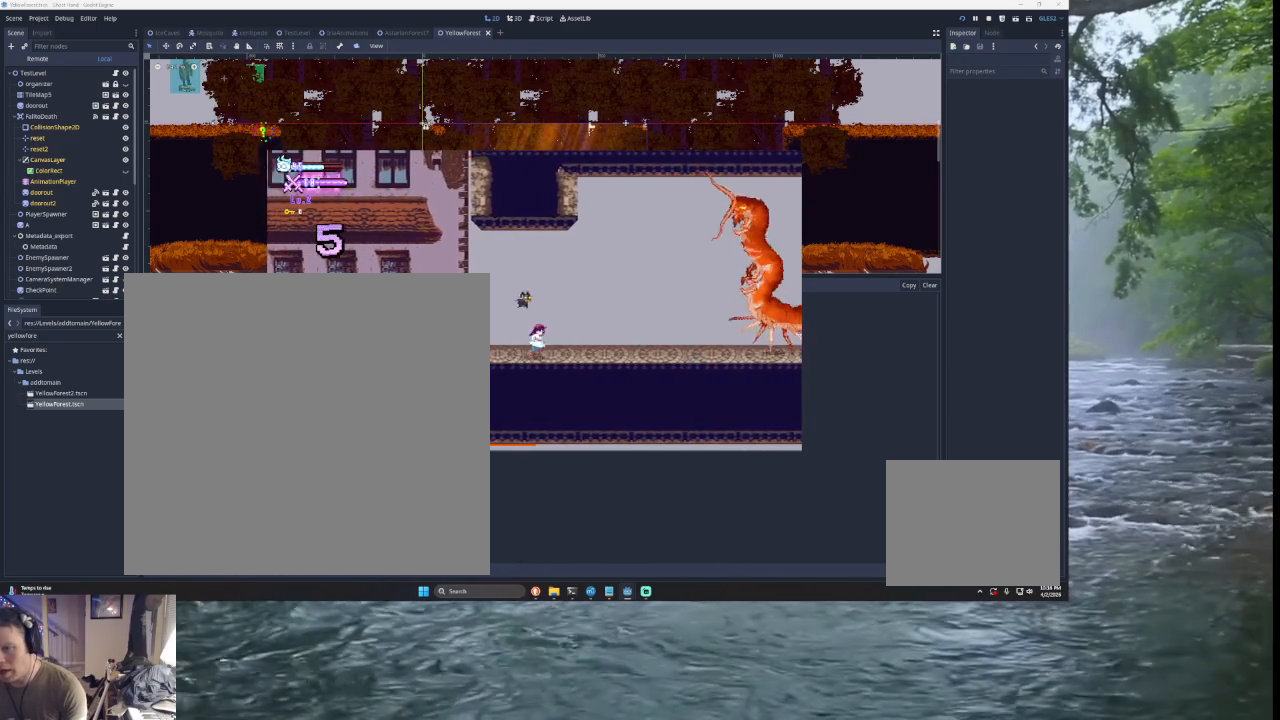
{"buttons": [], "left_stick": "center", "right_stick": "center", "events": []}
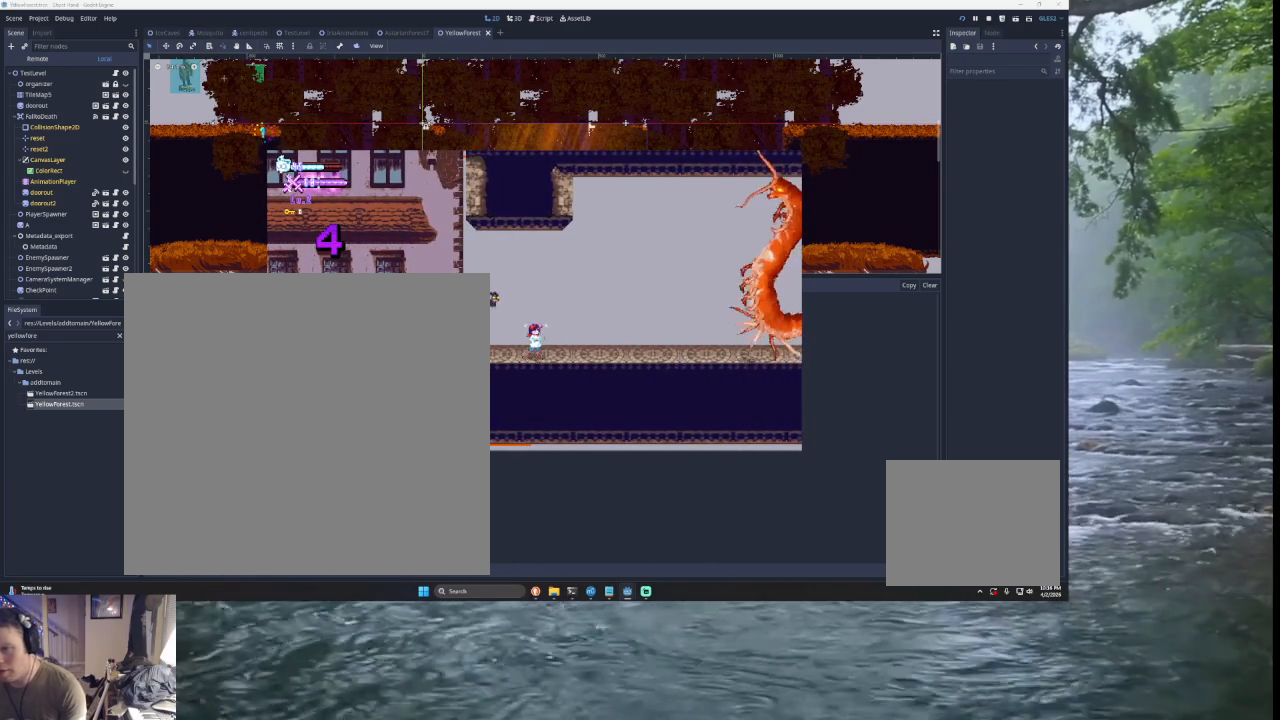
{"buttons": ["R2"], "left_stick": "center", "right_stick": "center", "events": [[400, "R2", "down"]]}
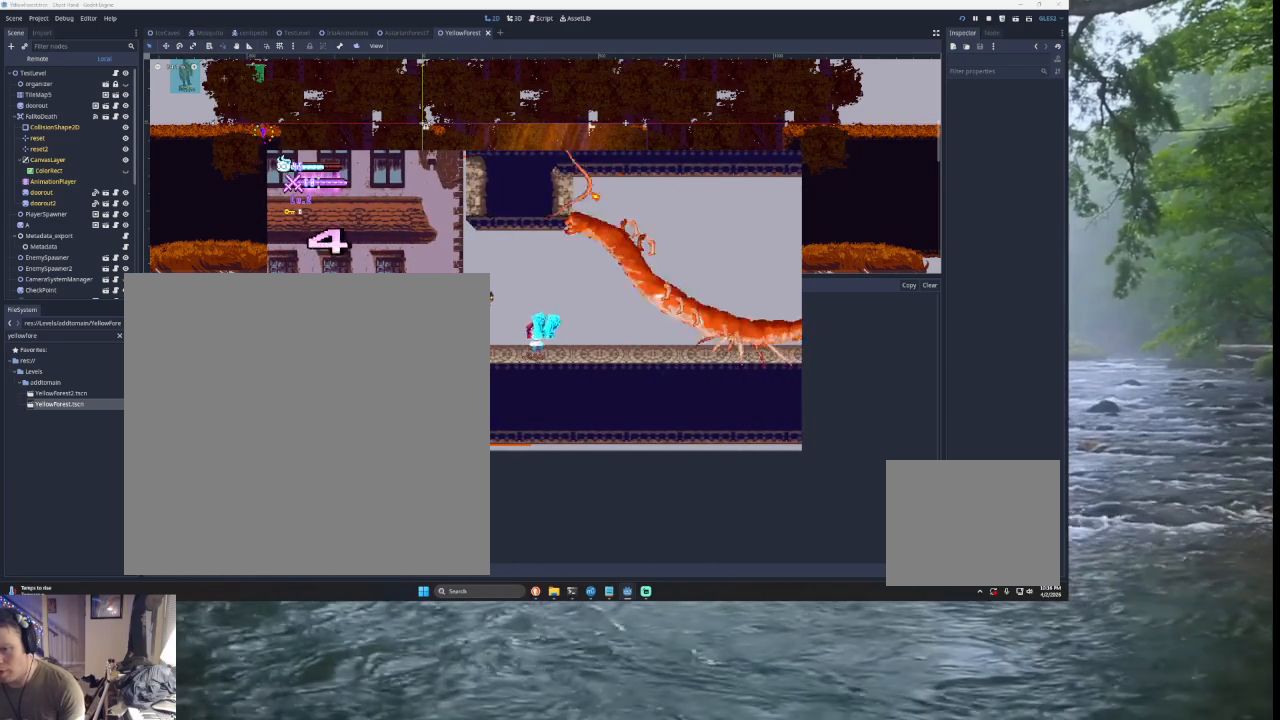
{"buttons": [], "left_stick": "center", "right_stick": "center", "events": [[100, "R2", "up"]]}
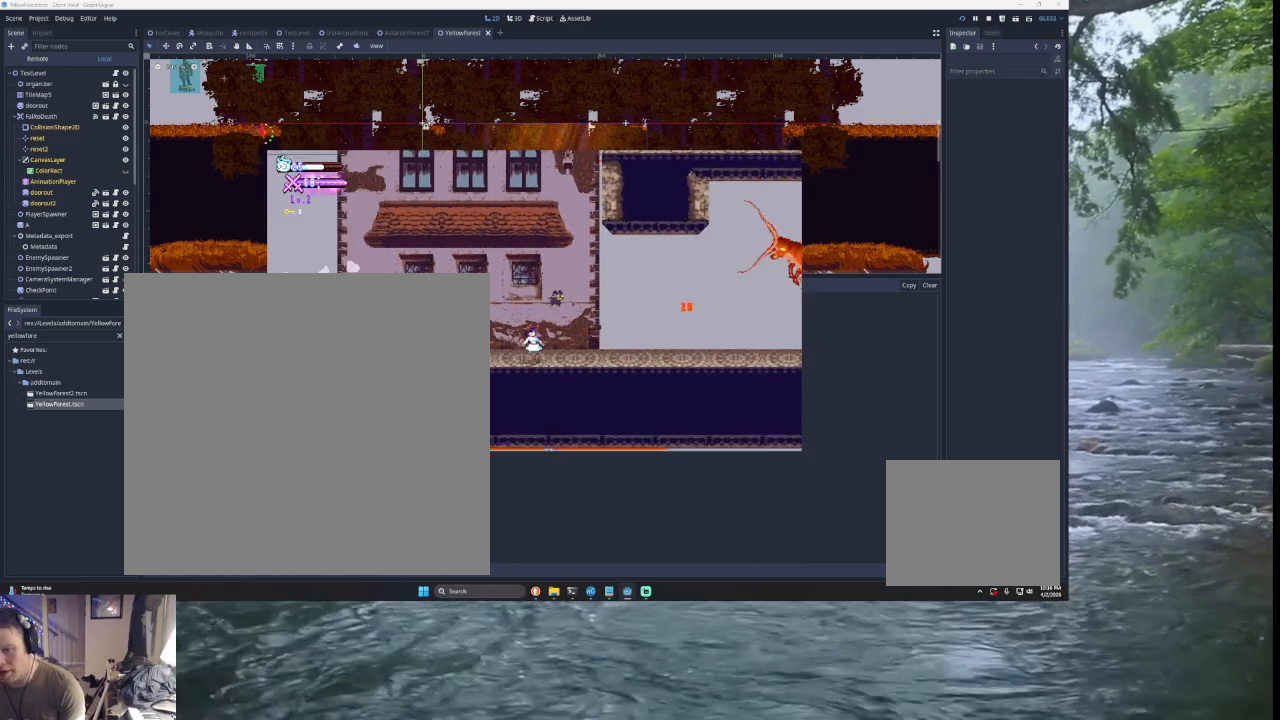
{"buttons": [], "left_stick": "right", "right_stick": "center", "events": [[100, "left_stick", "right"]]}
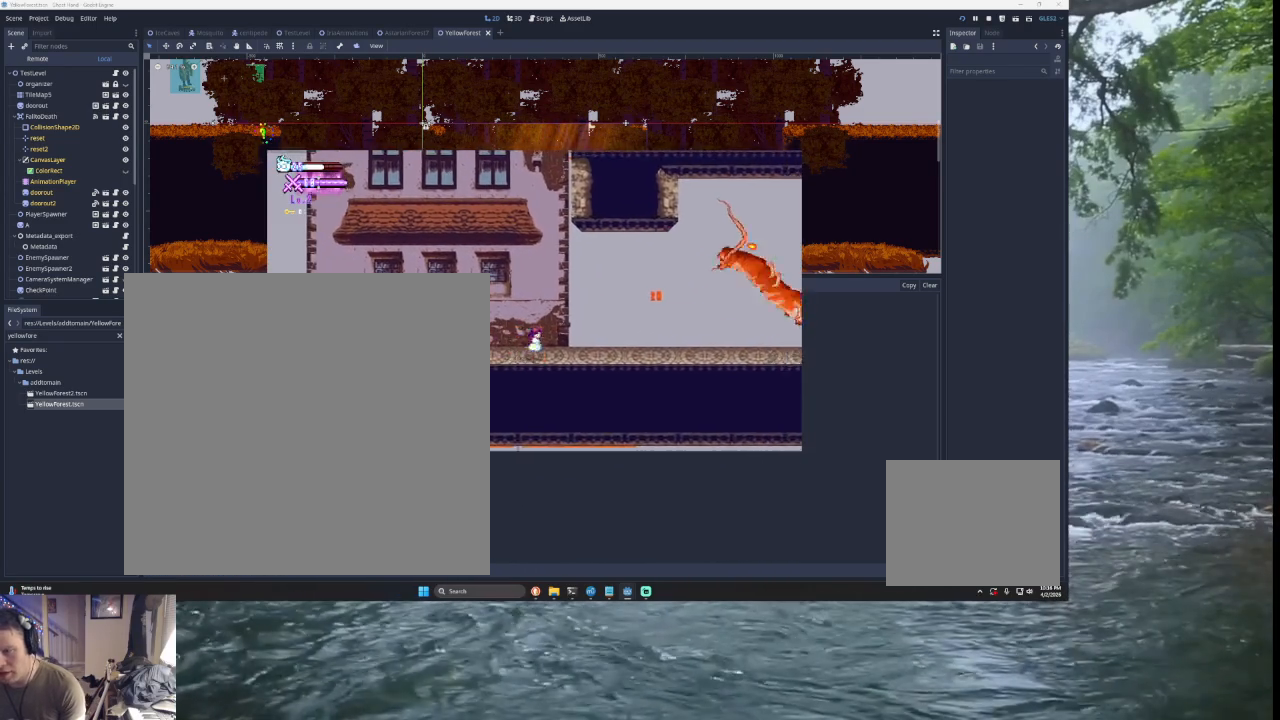
{"buttons": [], "left_stick": "right", "right_stick": "center", "events": [[233, "TRIANGLE", "down"], [400, "TRIANGLE", "up"]]}
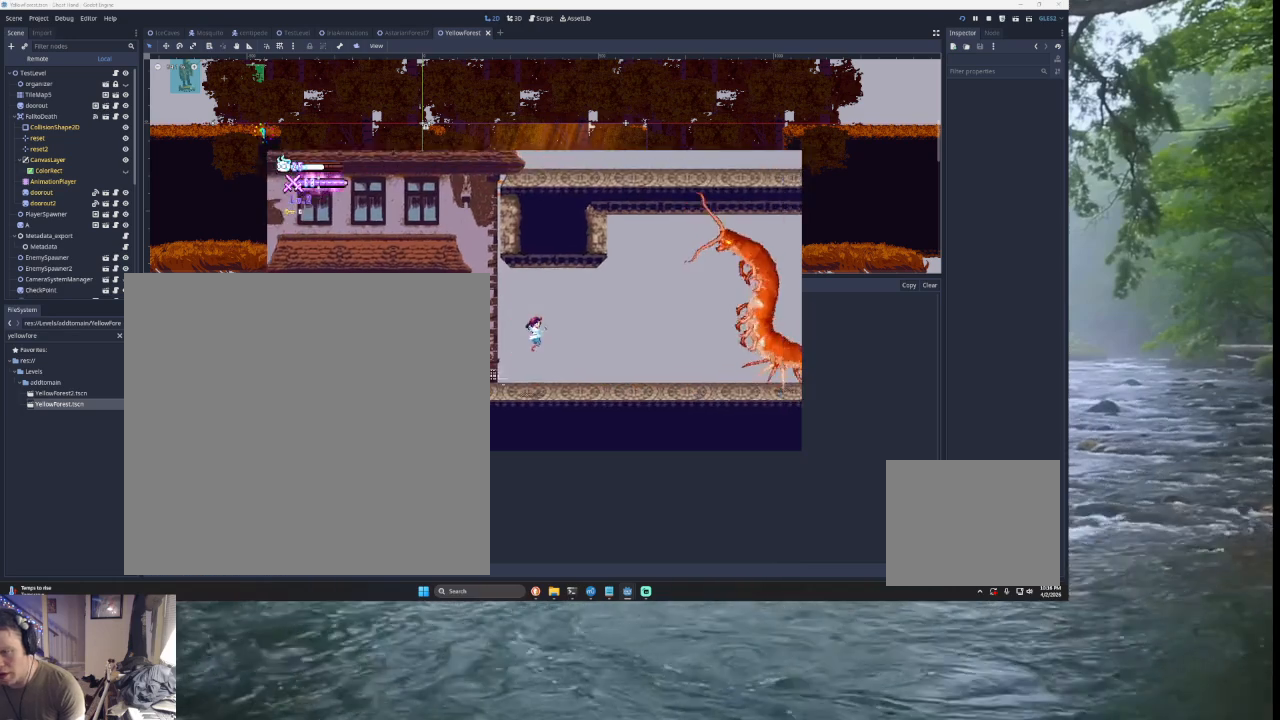
{"buttons": [], "left_stick": "center", "right_stick": "center", "events": [[33, "left_stick", "center"]]}
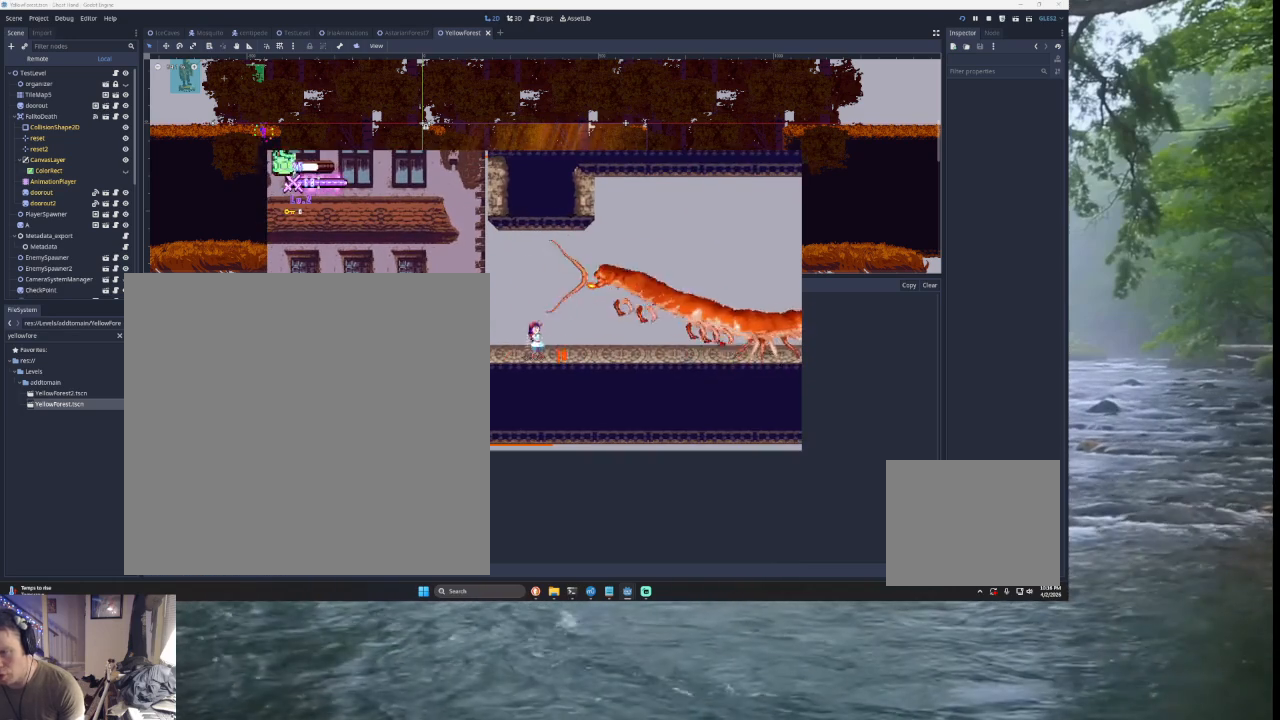
{"buttons": [], "left_stick": "right", "right_stick": "center", "events": [[367, "left_stick", "right"]]}
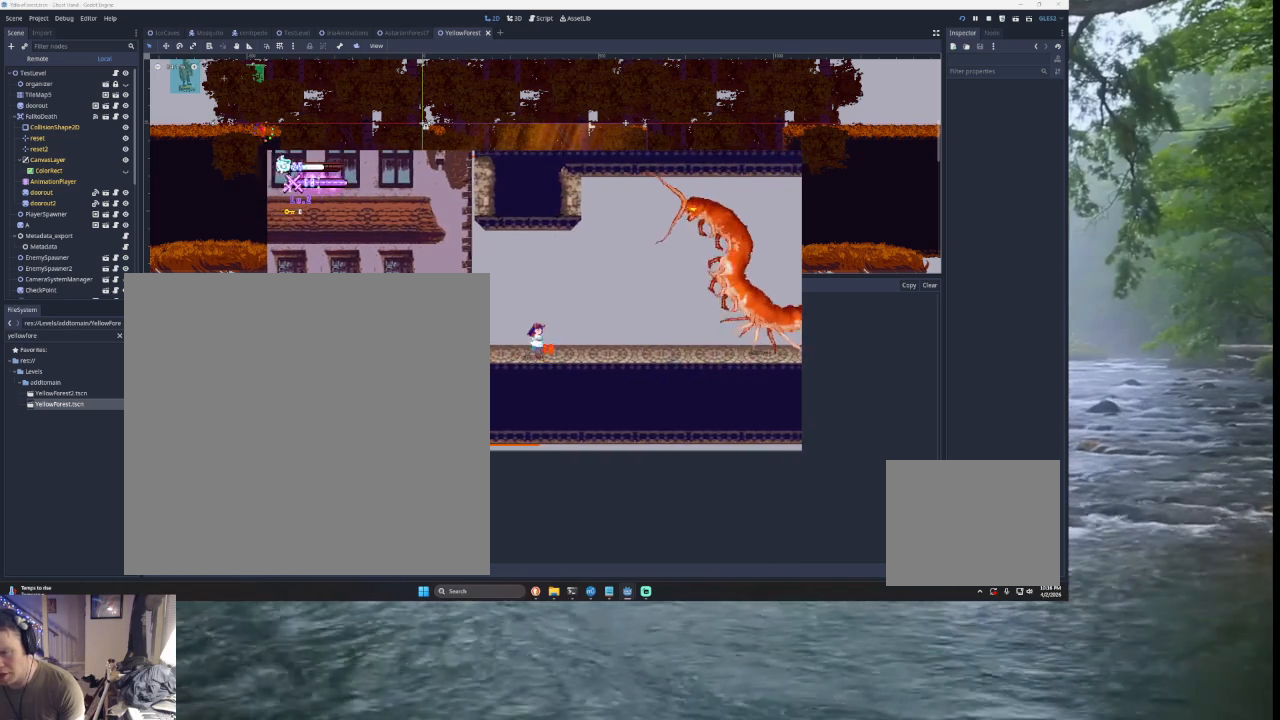
{"buttons": [], "left_stick": "left", "right_stick": "center", "events": [[67, "left_stick", "center"], [333, "left_stick", "left"]]}
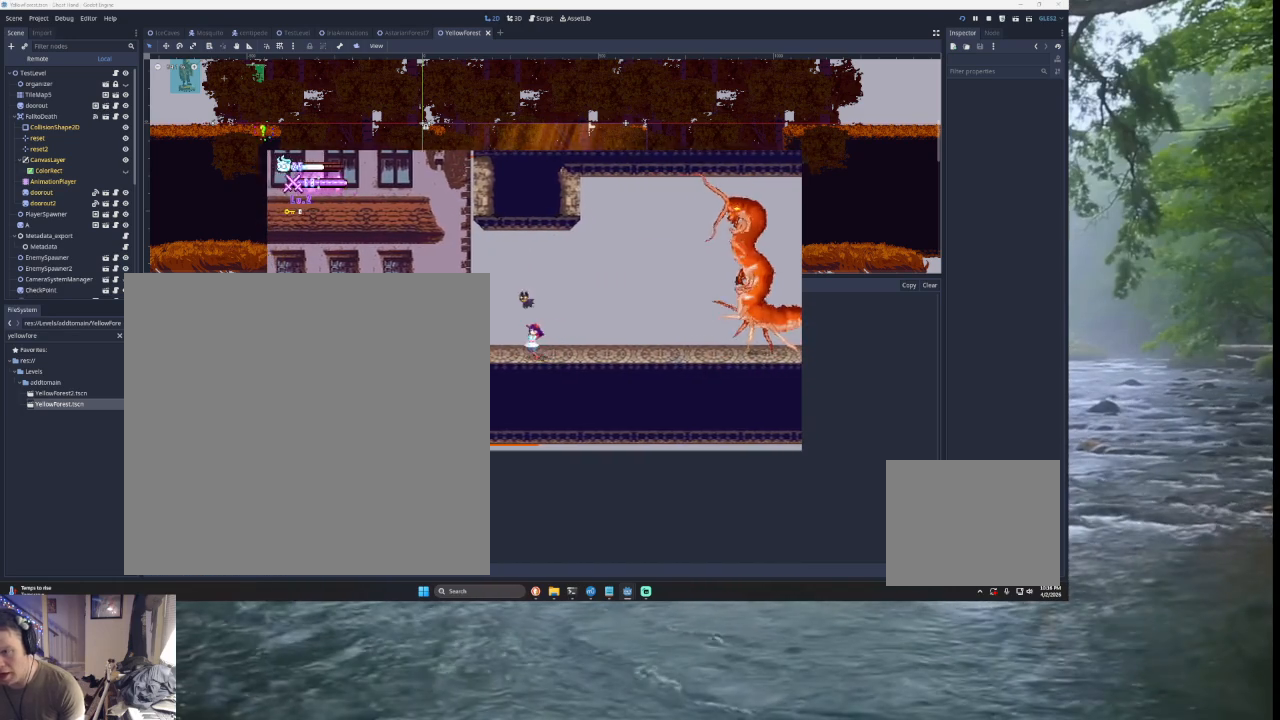
{"buttons": [], "left_stick": "center", "right_stick": "center", "events": [[200, "left_stick", "center"], [367, "left_stick", "right"], [500, "left_stick", "center"]]}
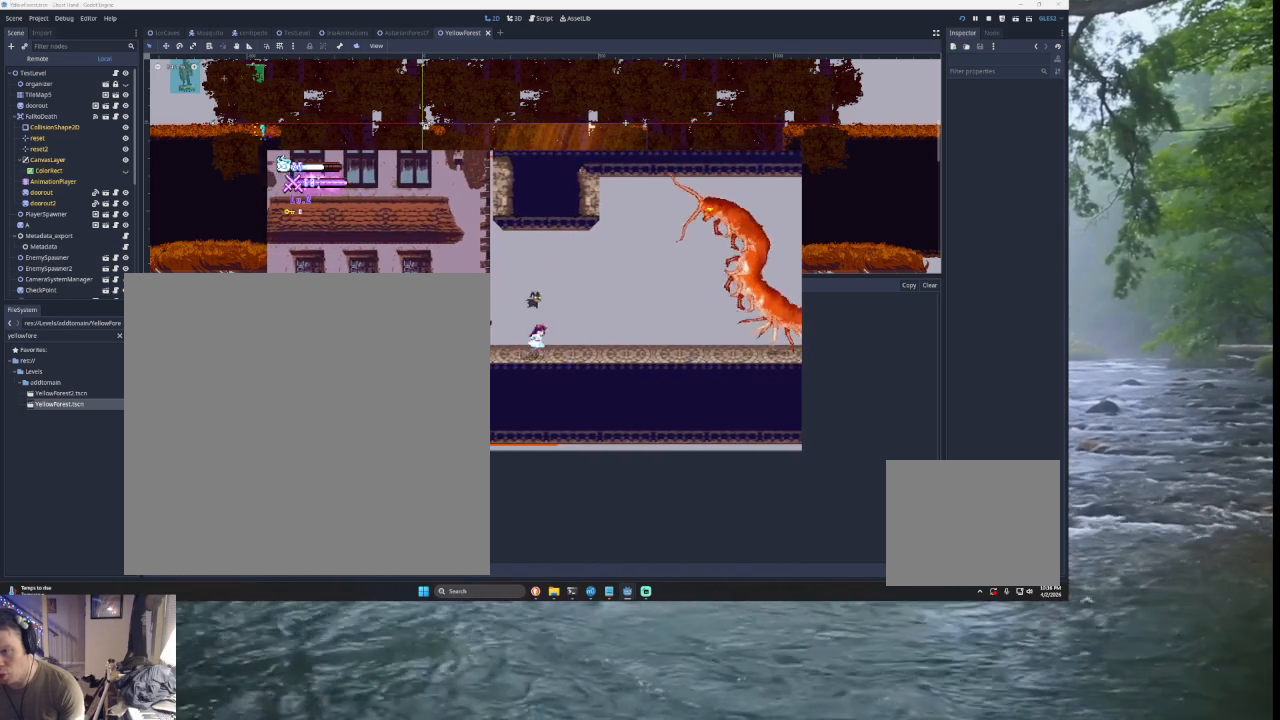
{"buttons": [], "left_stick": "center", "right_stick": "center", "events": []}
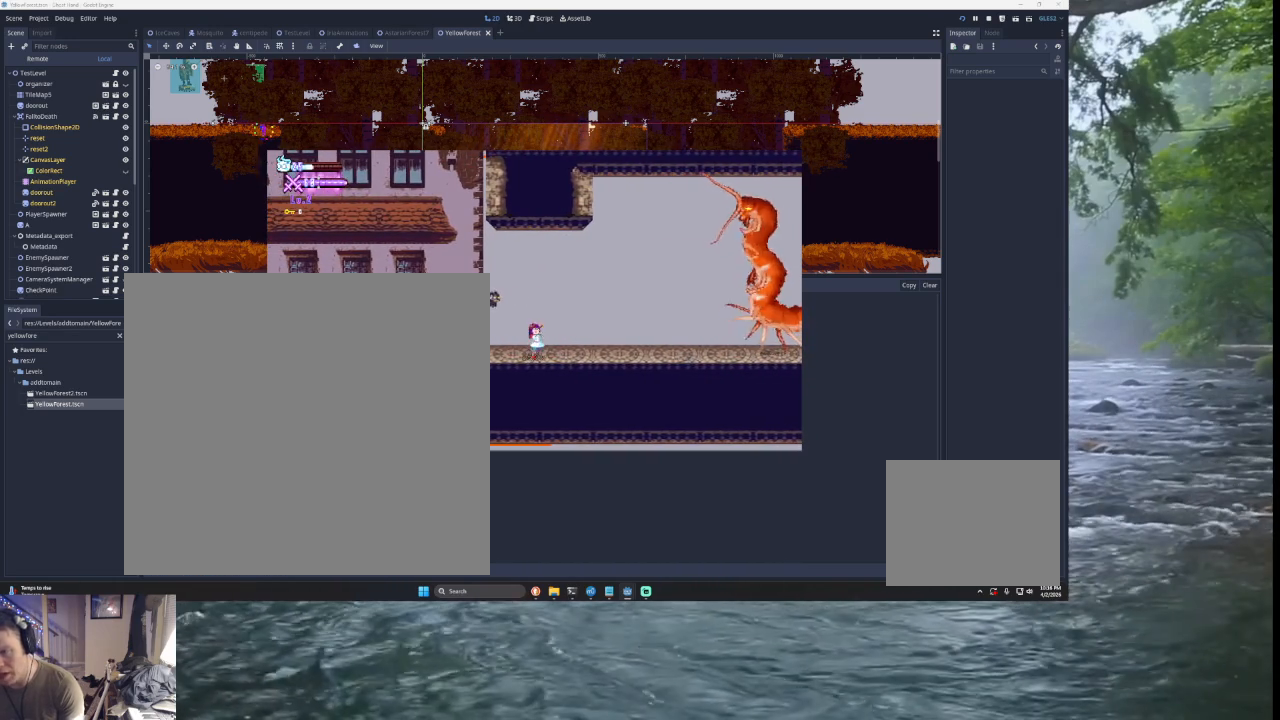
{"buttons": [], "left_stick": "right", "right_stick": "center", "events": [[33, "left_stick", "right"], [133, "left_stick", "center"], [500, "left_stick", "right"]]}
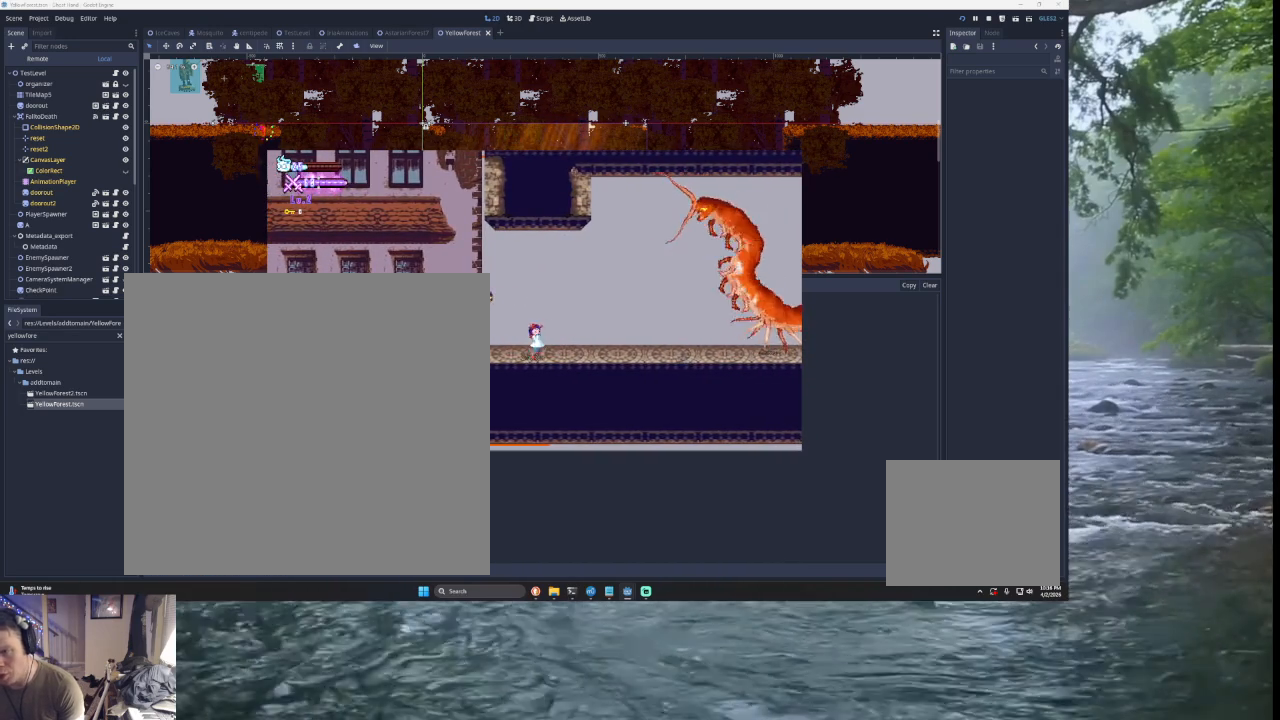
{"buttons": [], "left_stick": "center", "right_stick": "center", "events": [[100, "left_stick", "center"]]}
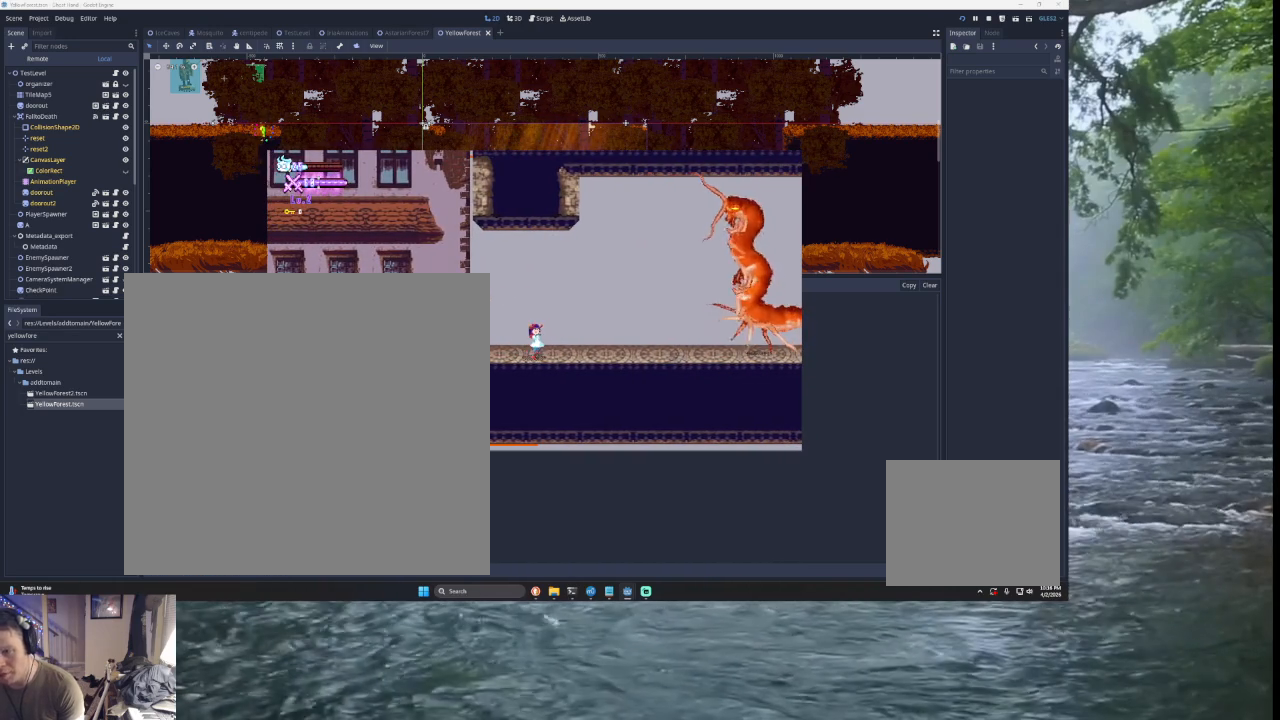
{"buttons": [], "left_stick": "center", "right_stick": "center", "events": []}
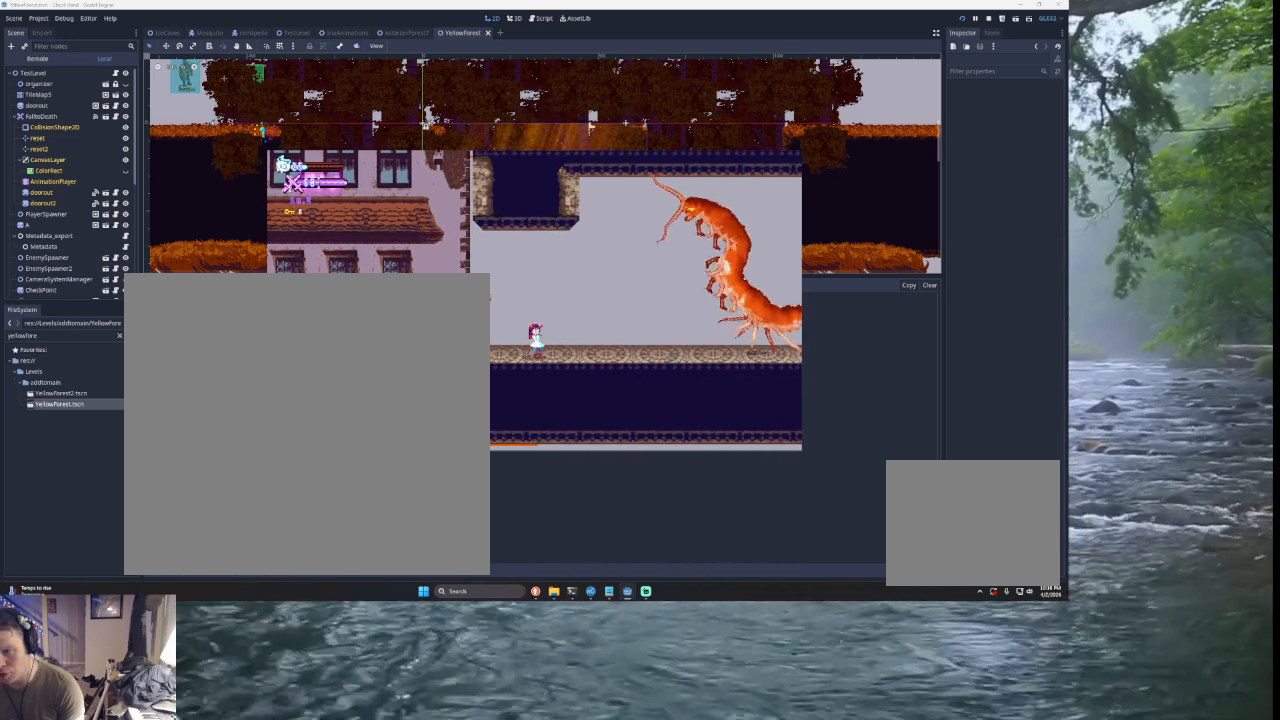
{"buttons": [], "left_stick": "center", "right_stick": "center", "events": []}
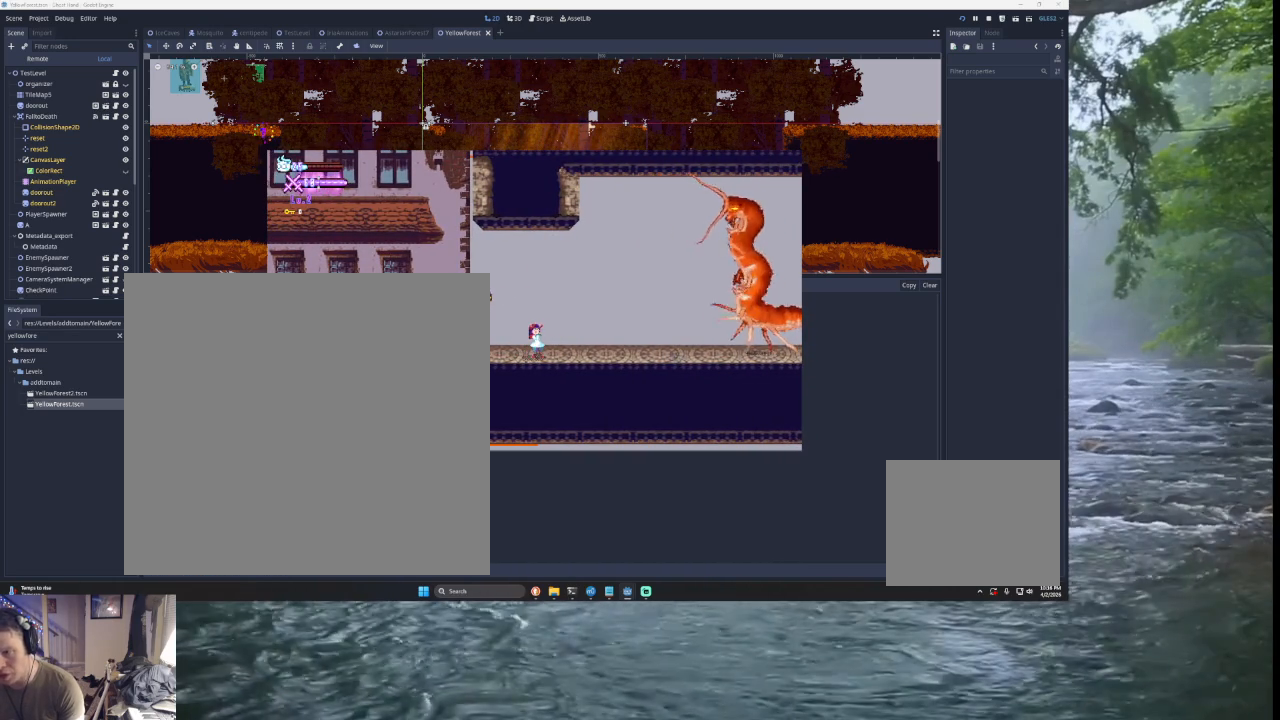
{"buttons": [], "left_stick": "center", "right_stick": "center", "events": []}
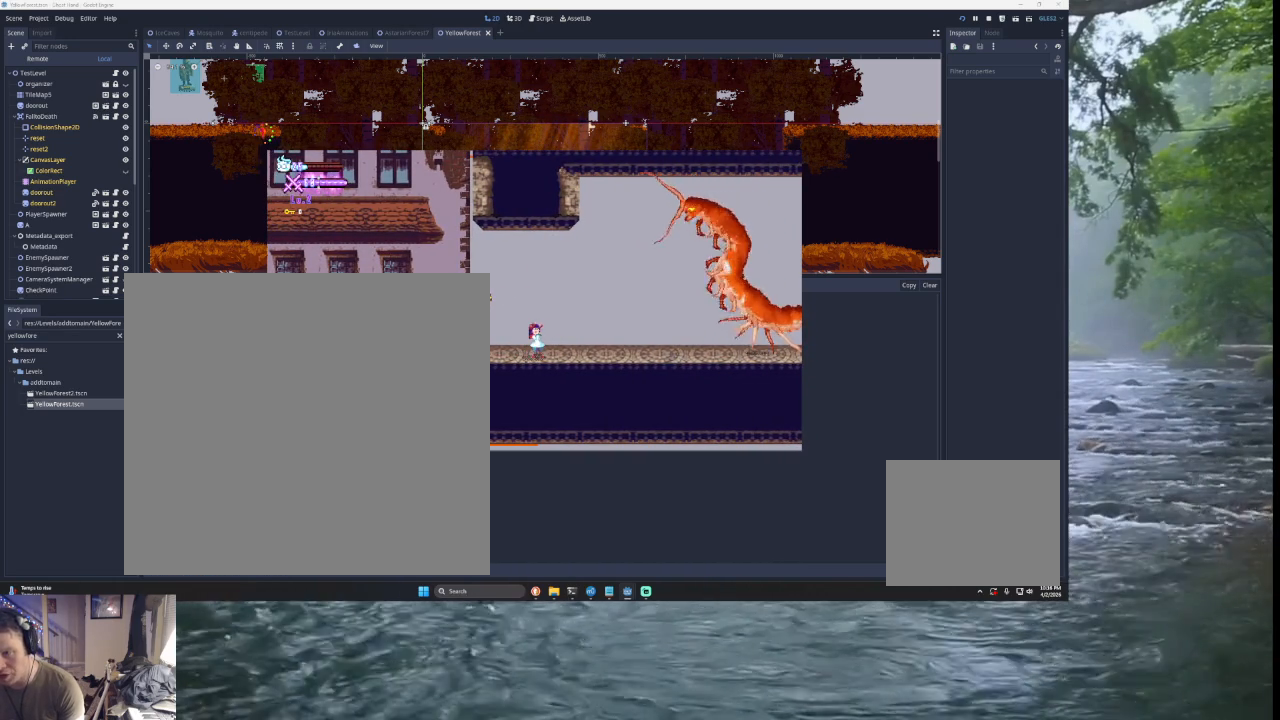
{"buttons": [], "left_stick": "center", "right_stick": "center", "events": [[33, "left_stick", "right"], [133, "left_stick", "center"], [267, "left_stick", "left"], [467, "left_stick", "center"]]}
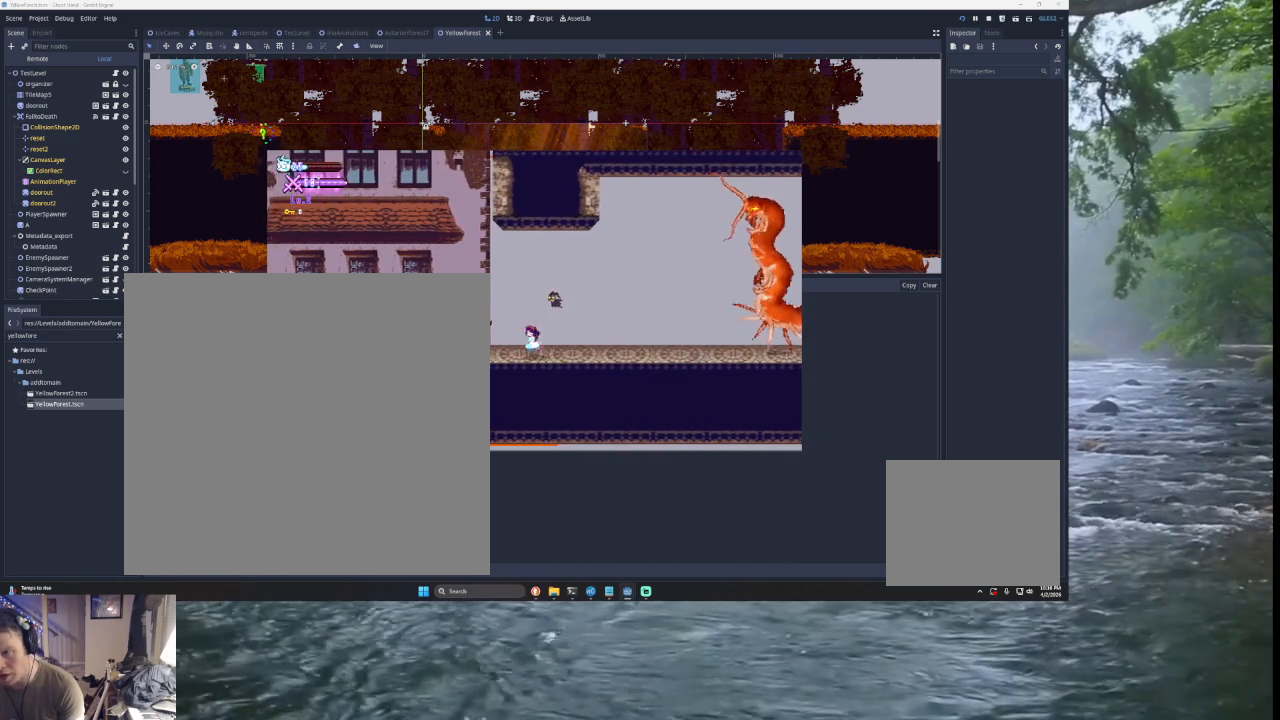
{"buttons": [], "left_stick": "center", "right_stick": "center", "events": [[133, "left_stick", "right"], [233, "left_stick", "center"]]}
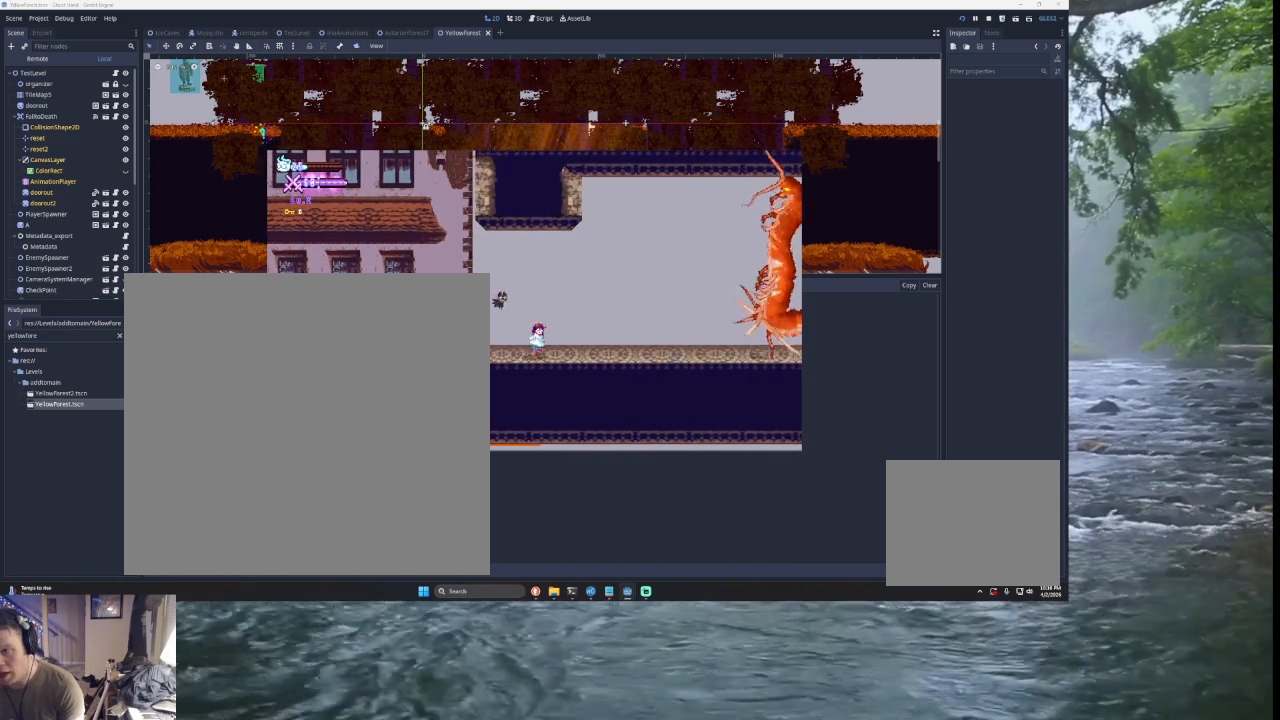
{"buttons": [], "left_stick": "center", "right_stick": "center", "events": [[133, "left_stick", "left"], [333, "left_stick", "right"], [433, "left_stick", "center"]]}
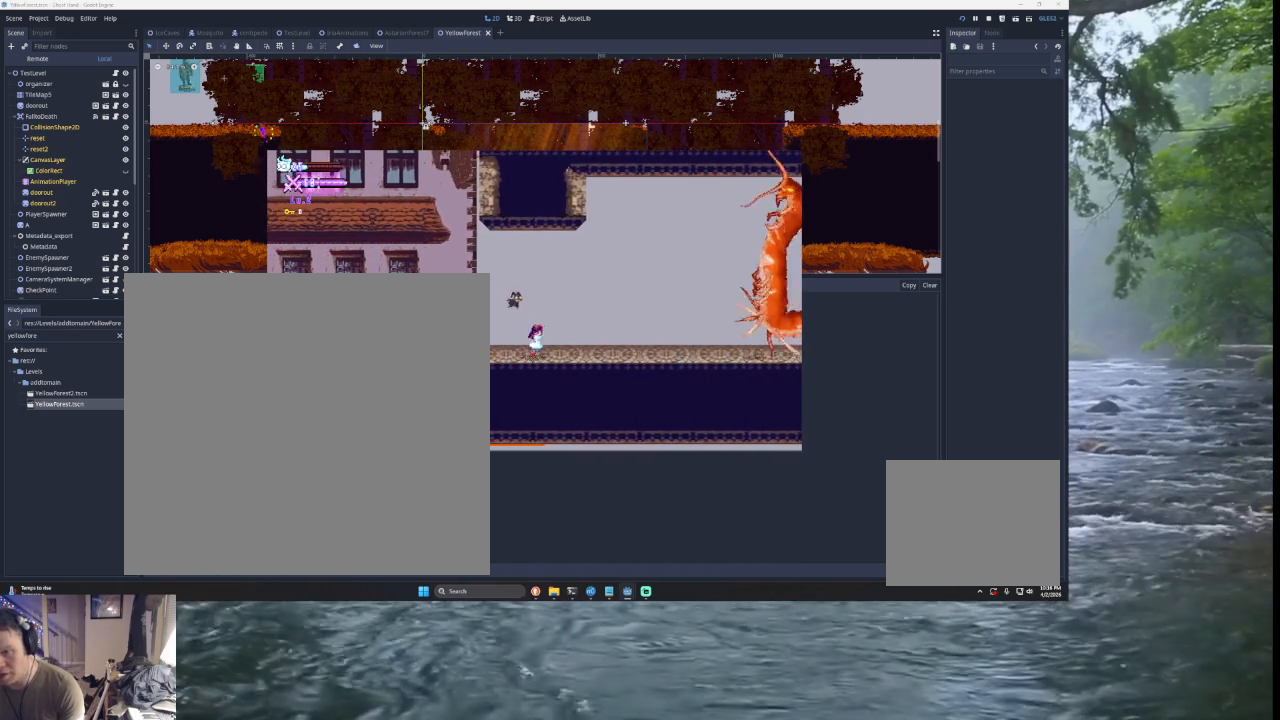
{"buttons": [], "left_stick": "center", "right_stick": "center", "events": [[33, "R2", "down"], [200, "R2", "up"]]}
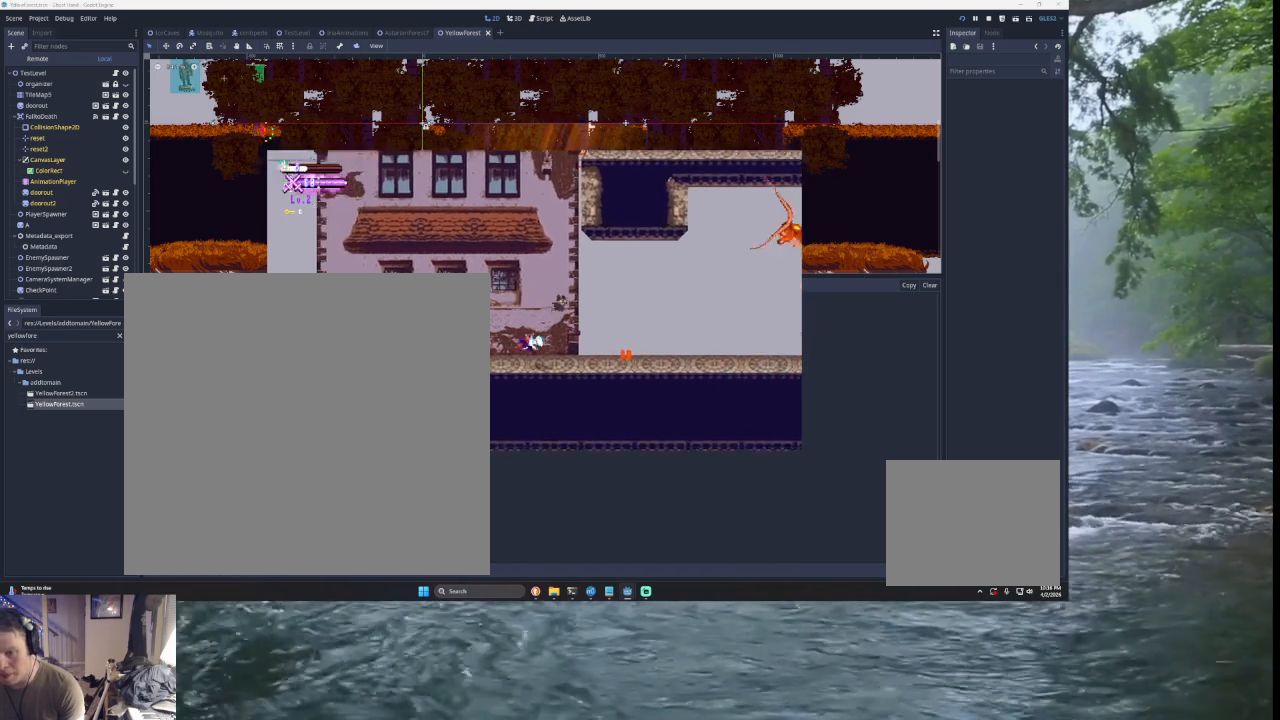
{"buttons": [], "left_stick": "right", "right_stick": "center", "events": [[200, "left_stick", "right"]]}